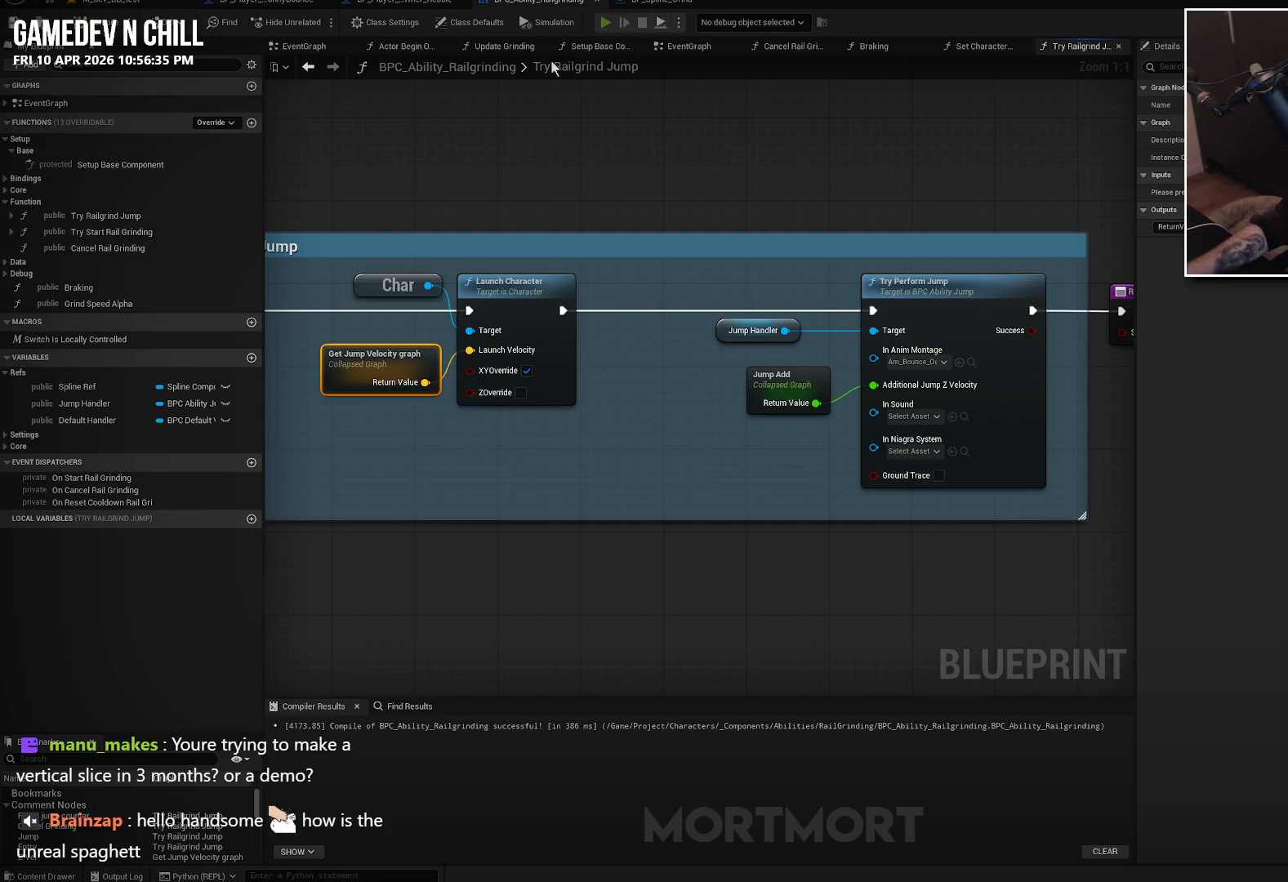
Gameplay with a controller (Xbox layout); each line is a JSON object with the inputs held at the frame after it. "events" lists button and stick changes between this image and that frame as [ms after this image, input, new state], when the widget could be followed in between.
{"buttons": [], "left_stick": "center", "right_stick": "center", "events": [[150, "left_stick", "down-right"], [267, "left_stick", "center"]]}
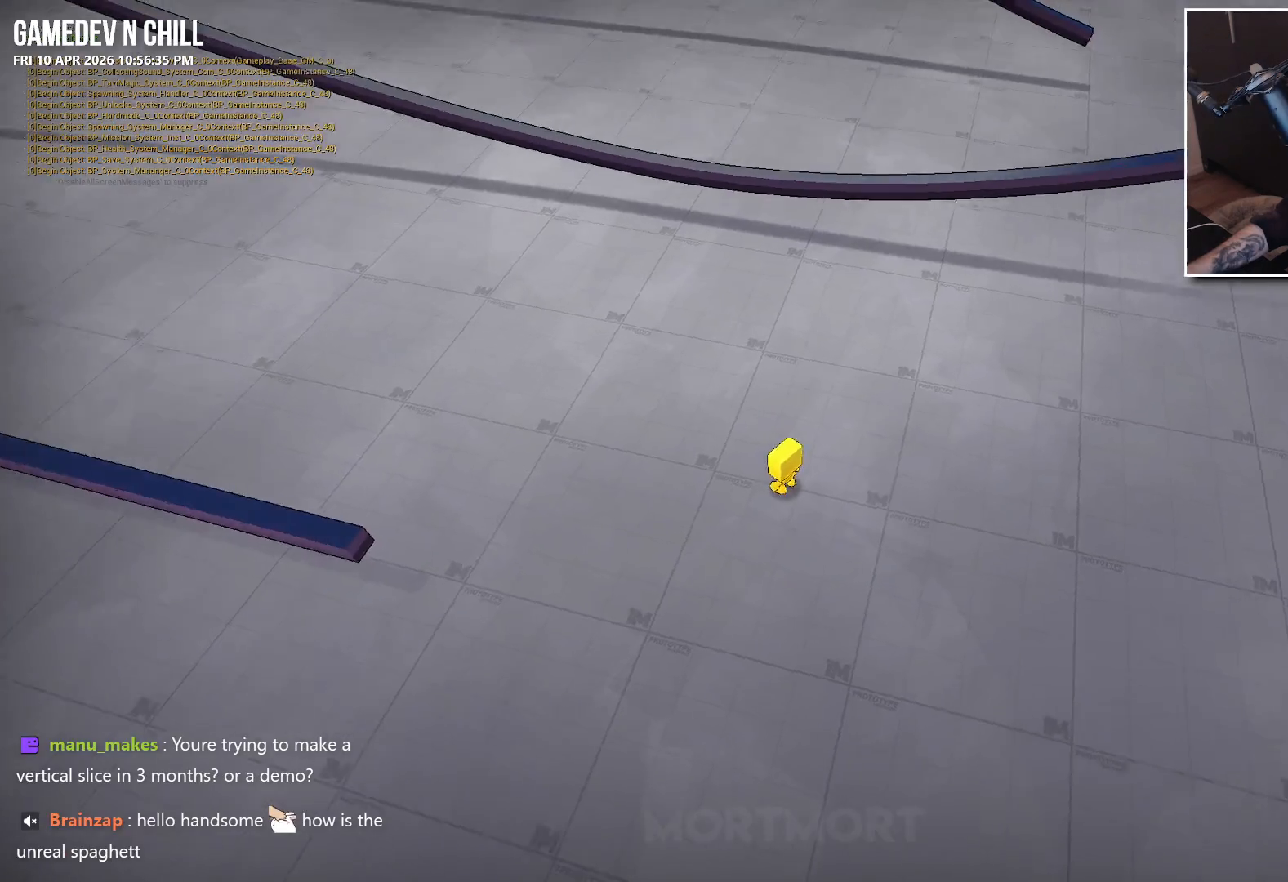
{"buttons": [], "left_stick": "right", "right_stick": "center", "events": [[400, "left_stick", "right"]]}
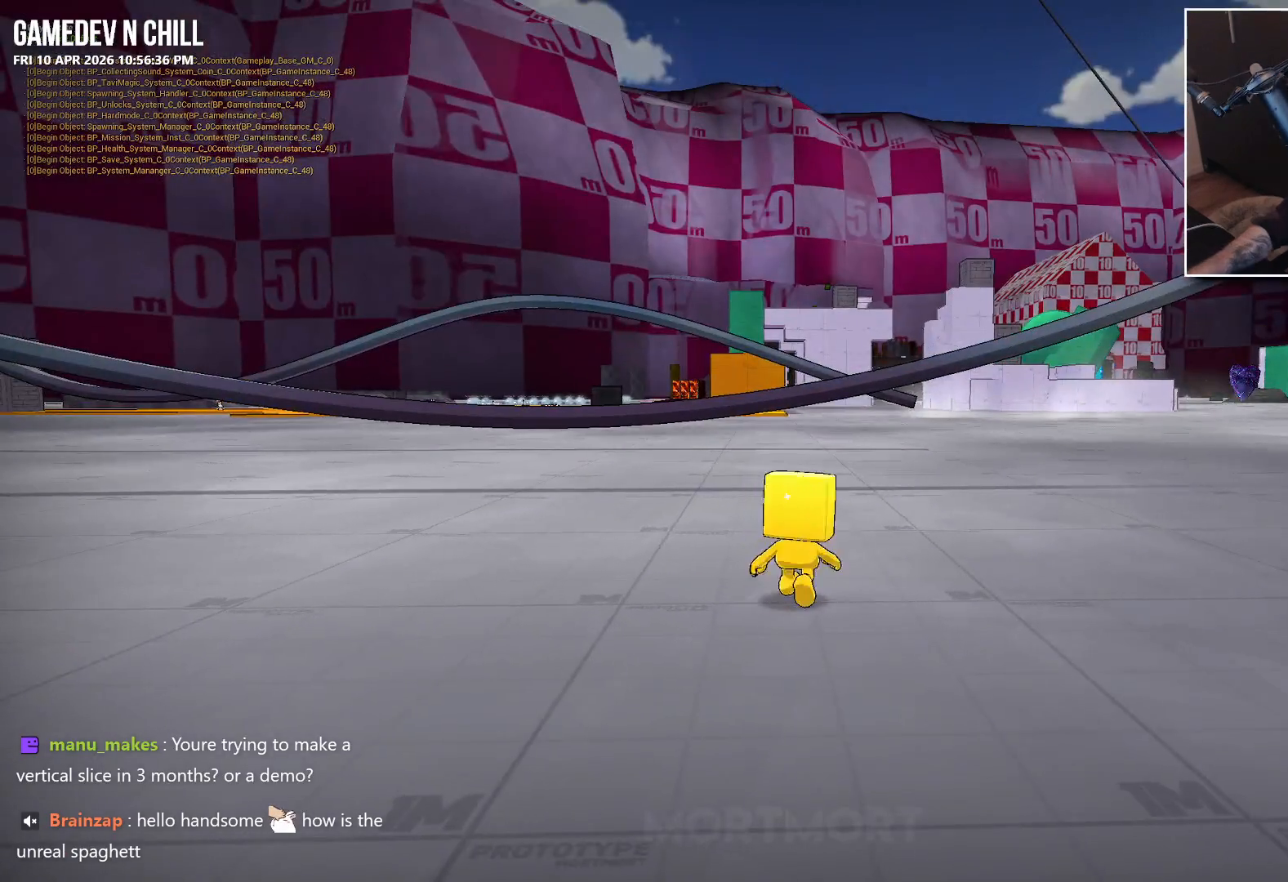
{"buttons": [], "left_stick": "down-right", "right_stick": "center", "events": [[484, "left_stick", "down-right"]]}
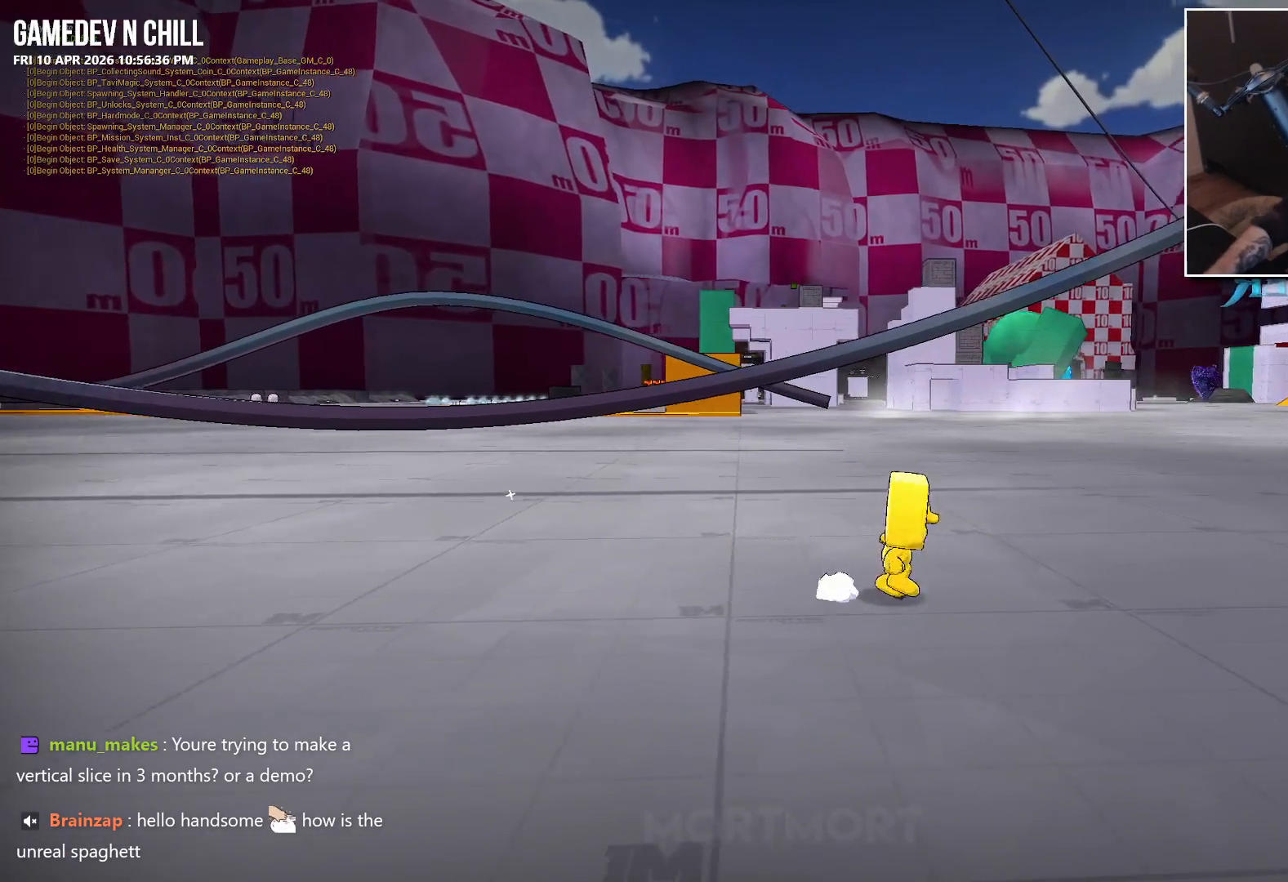
{"buttons": [], "left_stick": "left", "right_stick": "center", "events": [[134, "left_stick", "down-left"], [184, "left_stick", "left"]]}
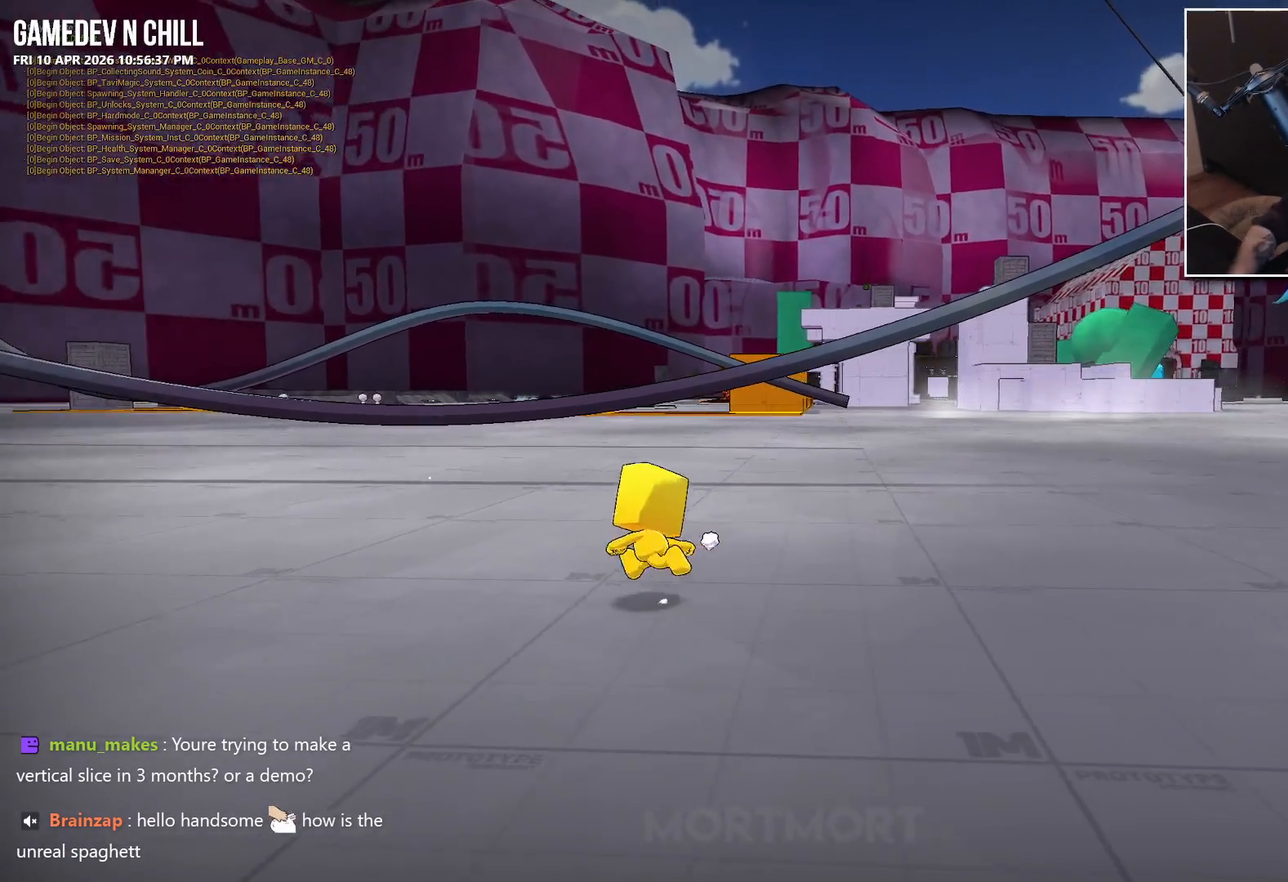
{"buttons": [], "left_stick": "up-left", "right_stick": "down-left", "events": [[117, "A", "down"], [167, "left_stick", "up-left"], [234, "A", "up"], [334, "right_stick", "down-left"]]}
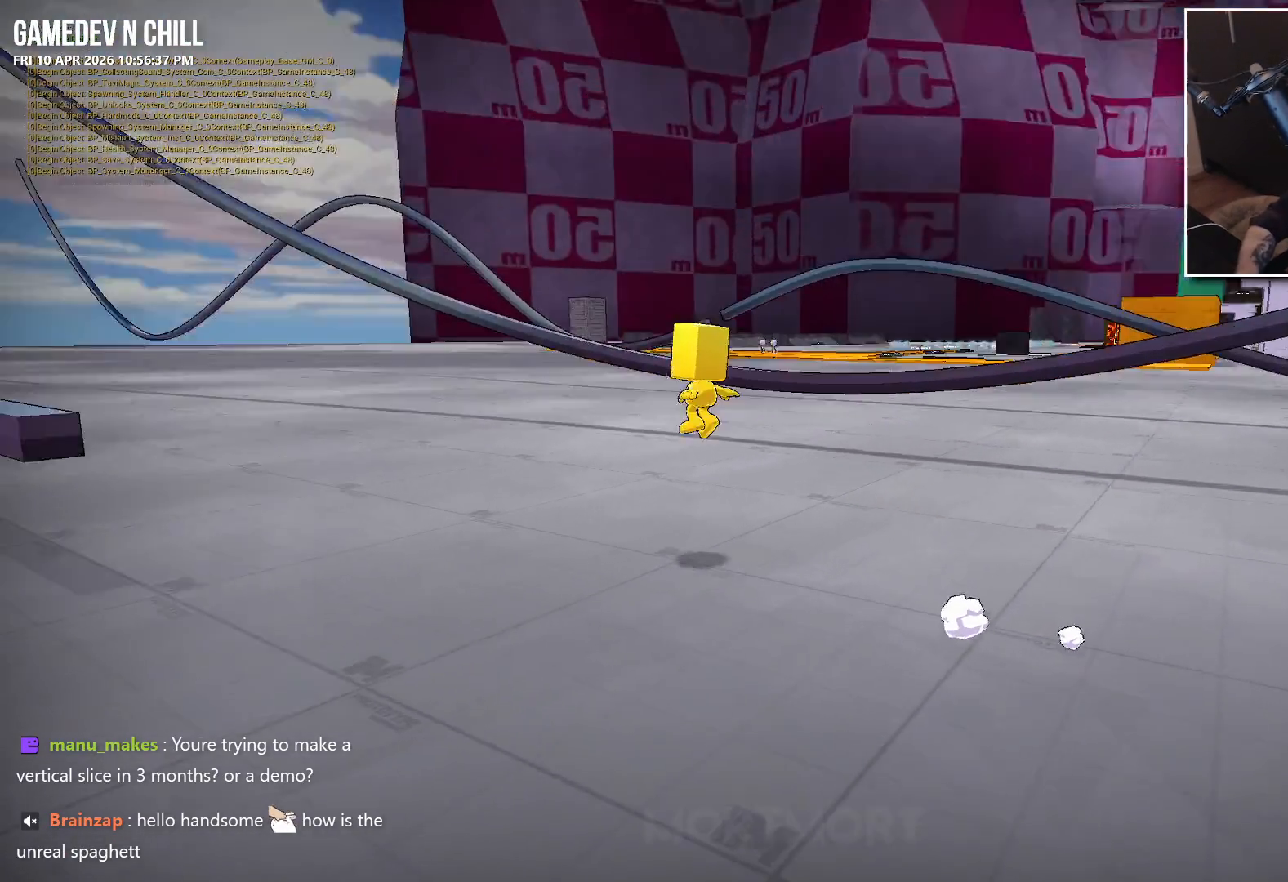
{"buttons": [], "left_stick": "up-left", "right_stick": "center", "events": [[34, "L2", "down"], [50, "right_stick", "center"], [200, "L2", "up"], [250, "right_stick", "left"], [384, "right_stick", "center"]]}
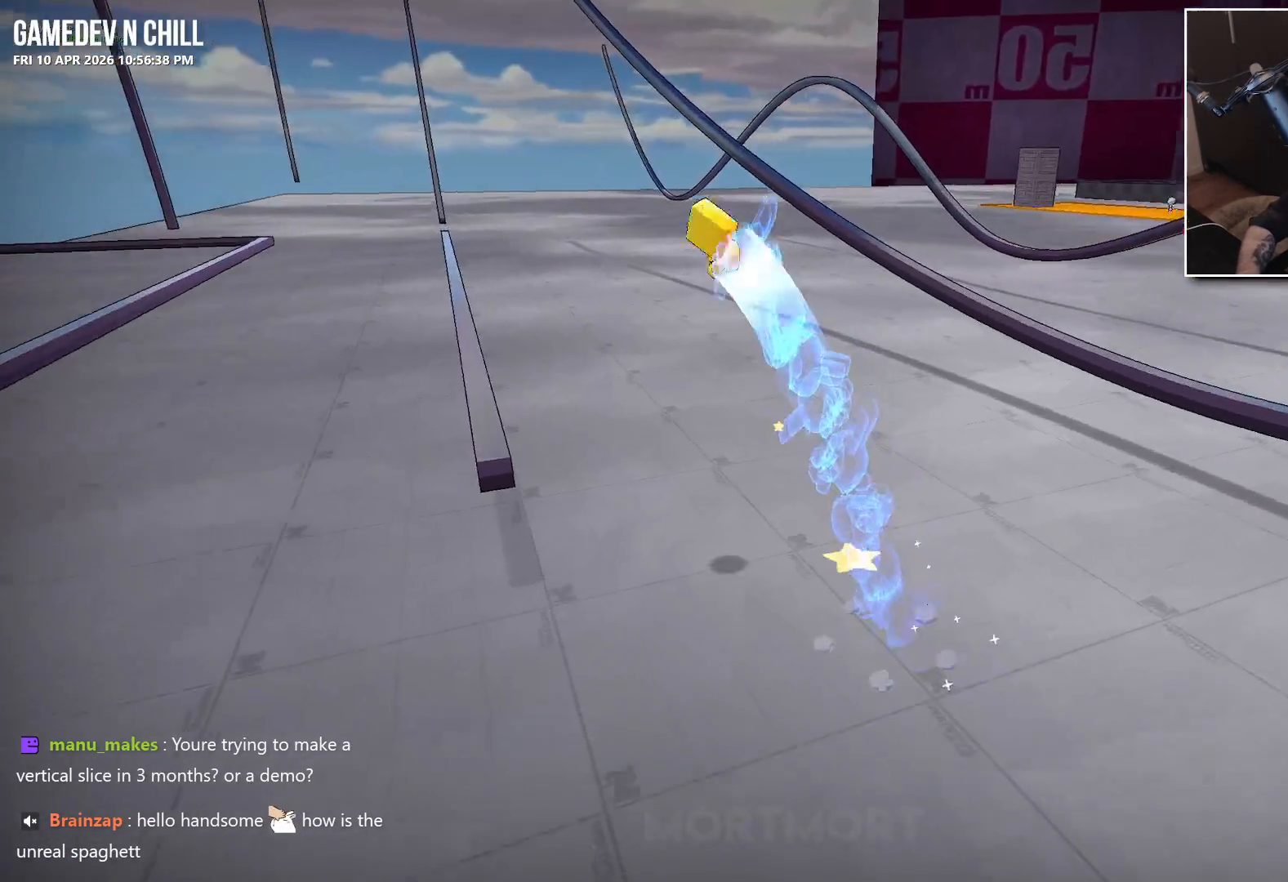
{"buttons": ["L2"], "left_stick": "up-left", "right_stick": "up-left", "events": [[34, "A", "down"], [134, "A", "up"], [300, "right_stick", "left"], [350, "L2", "down"], [384, "right_stick", "up-left"]]}
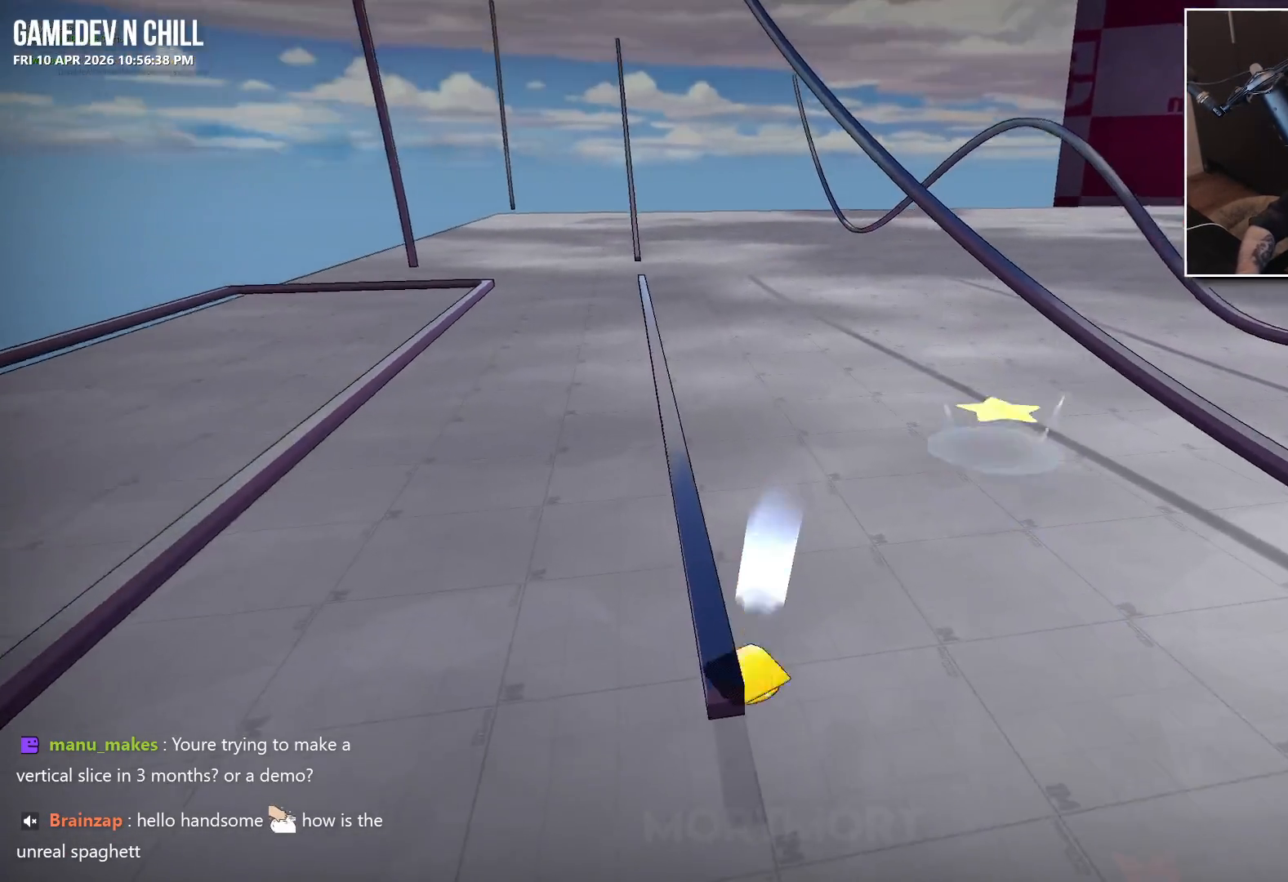
{"buttons": ["A"], "left_stick": "up", "right_stick": "center", "events": [[17, "L2", "up"], [100, "right_stick", "center"], [117, "left_stick", "up"], [500, "A", "down"]]}
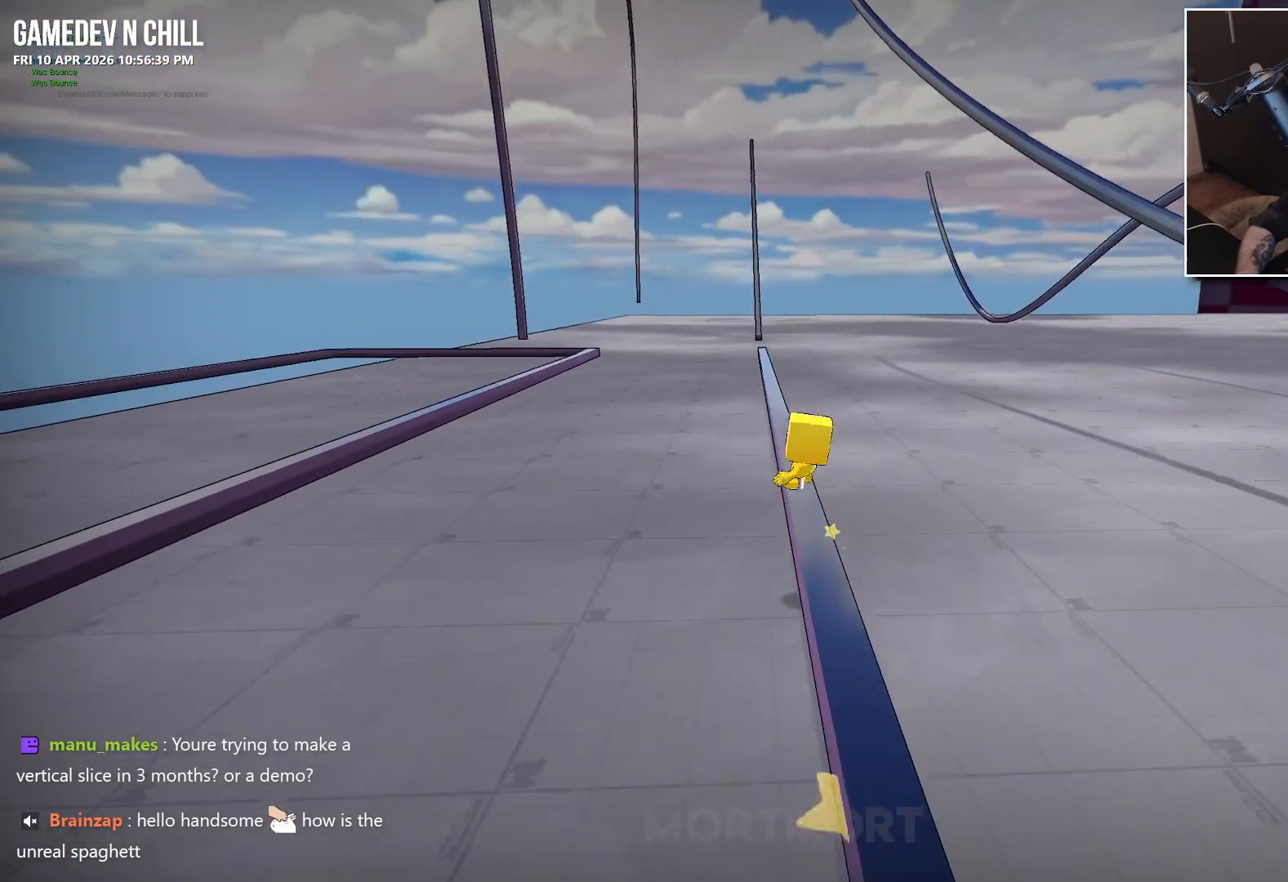
{"buttons": ["A"], "left_stick": "up", "right_stick": "center", "events": [[17, "left_stick", "center"], [467, "left_stick", "up"]]}
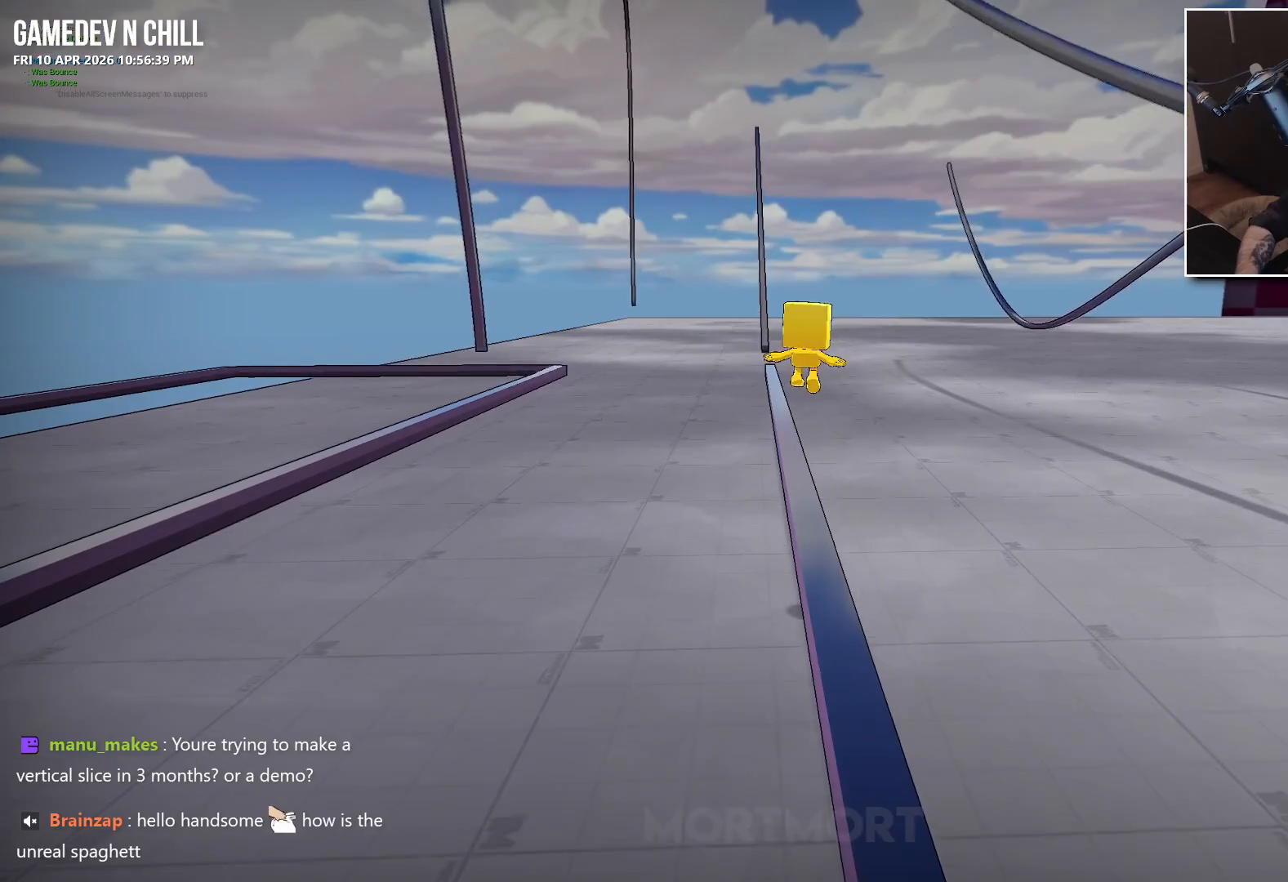
{"buttons": [], "left_stick": "up", "right_stick": "center", "events": [[50, "A", "up"]]}
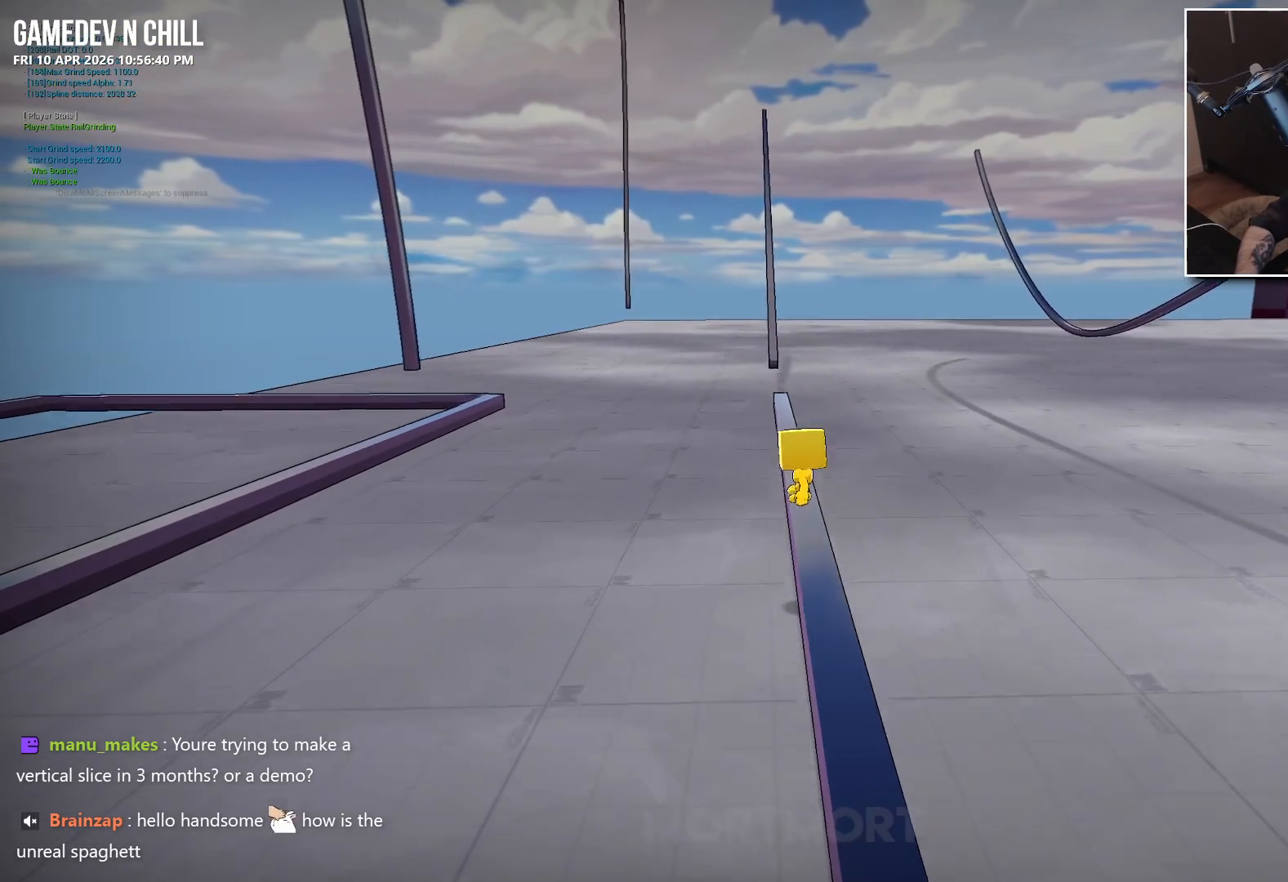
{"buttons": [], "left_stick": "up", "right_stick": "center", "events": []}
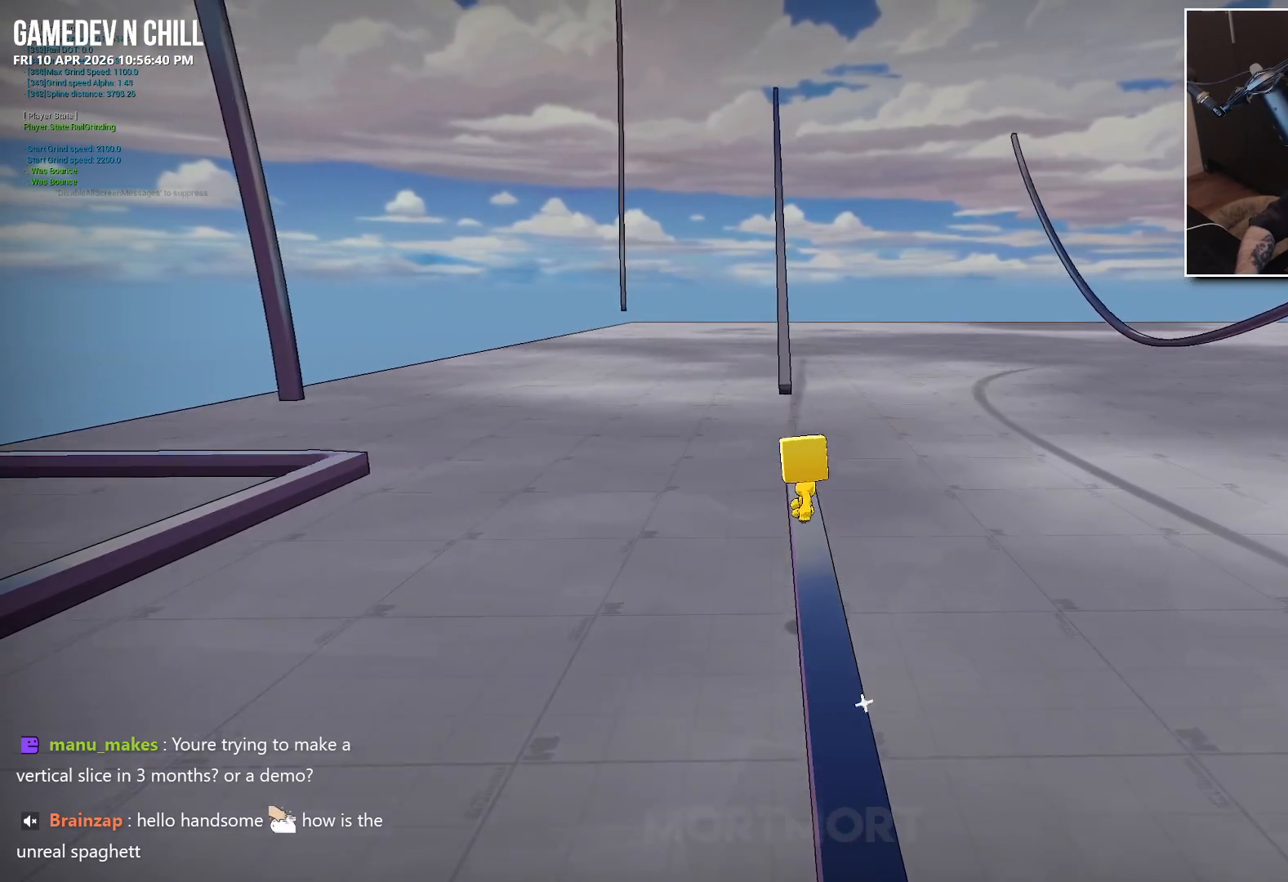
{"buttons": [], "left_stick": "up", "right_stick": "center", "events": [[17, "A", "down"], [200, "A", "up"]]}
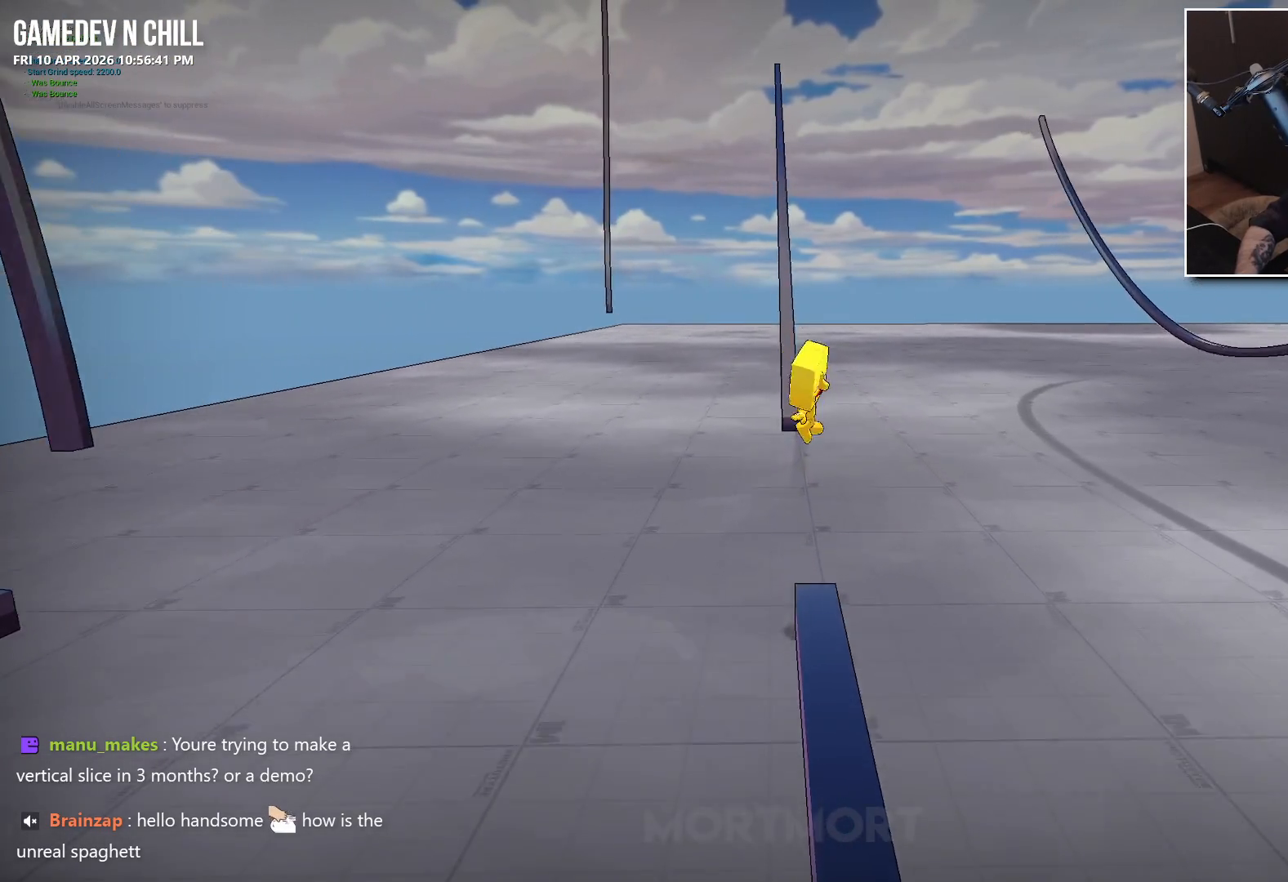
{"buttons": [], "left_stick": "up", "right_stick": "center", "events": [[117, "A", "down"], [400, "A", "up"]]}
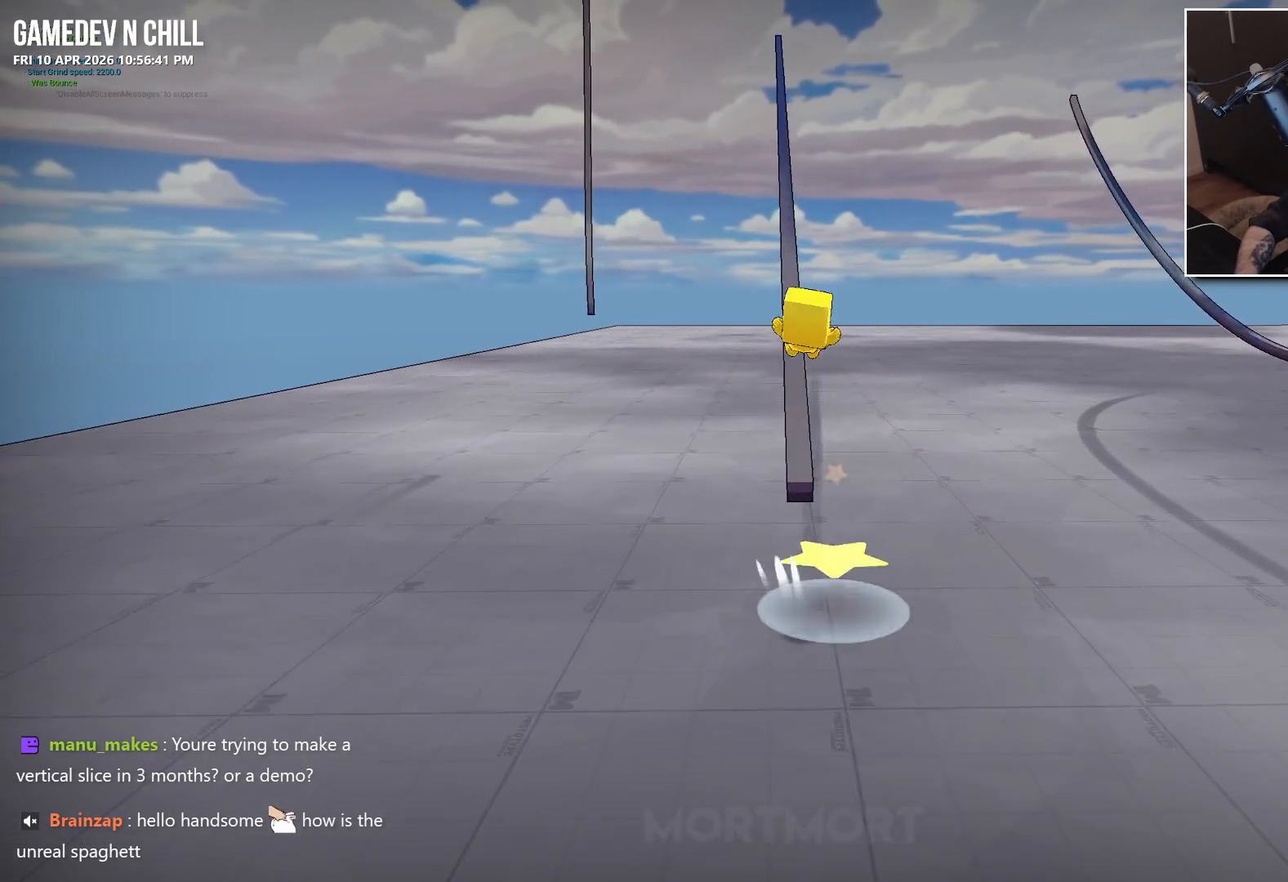
{"buttons": [], "left_stick": "center", "right_stick": "center", "events": [[250, "left_stick", "center"]]}
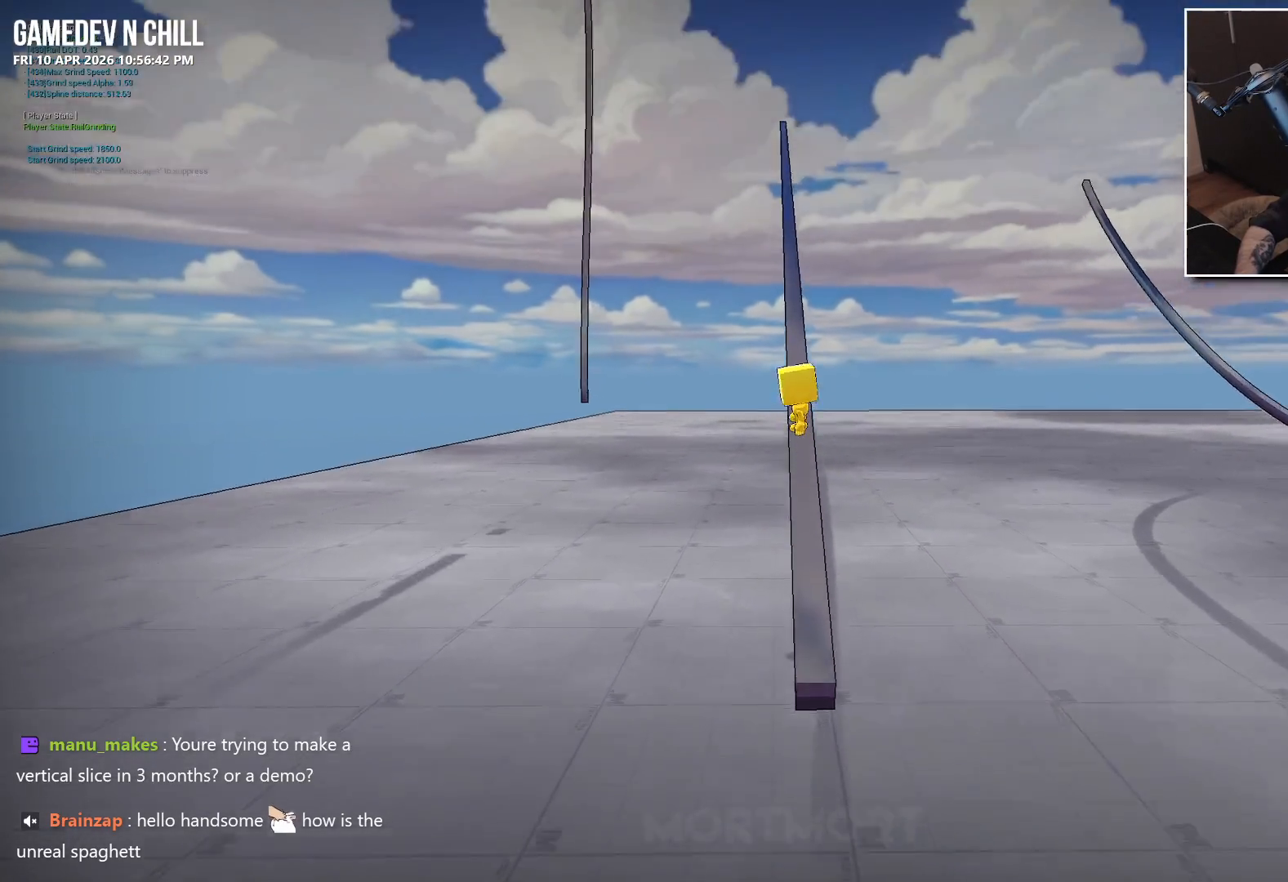
{"buttons": ["A"], "left_stick": "center", "right_stick": "center", "events": [[17, "A", "down"]]}
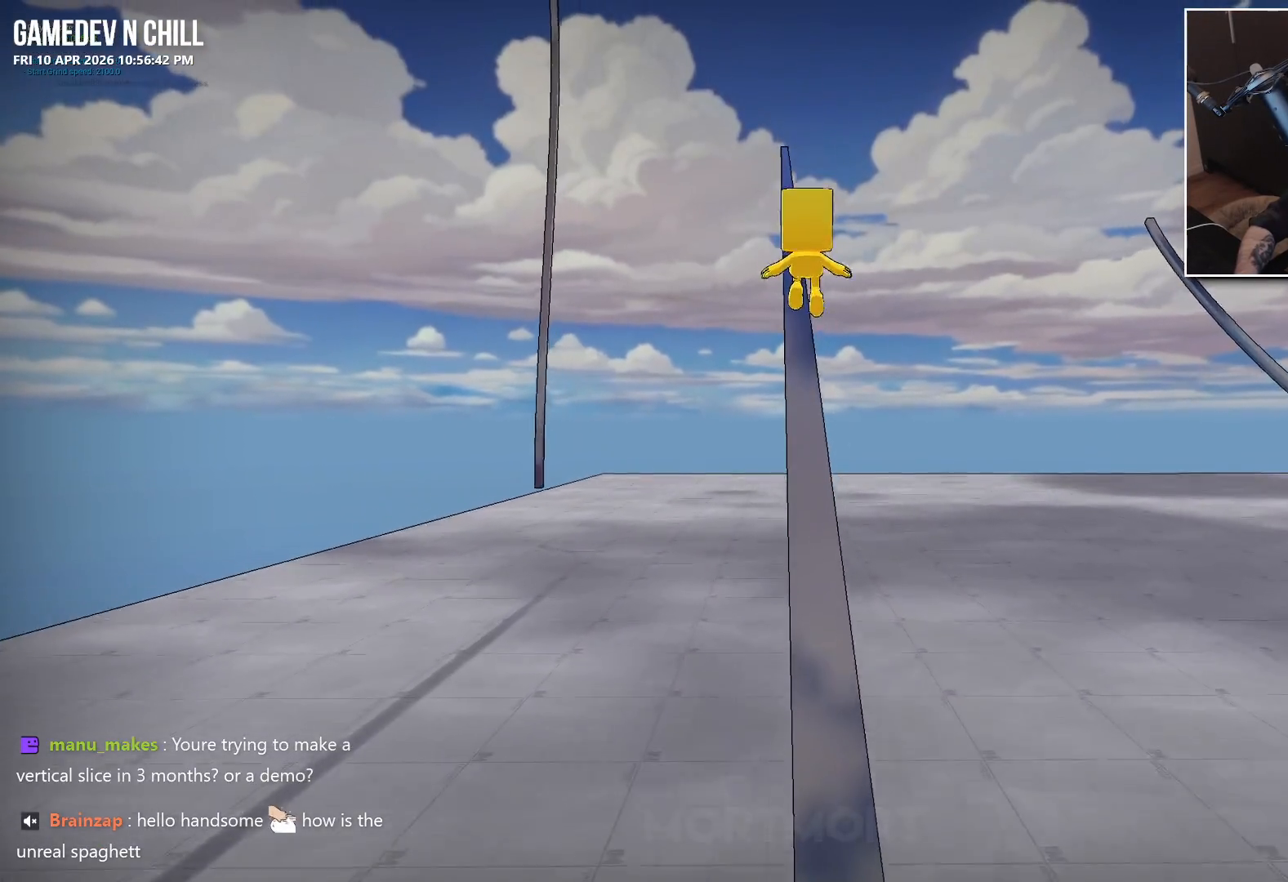
{"buttons": [], "left_stick": "up", "right_stick": "center", "events": [[234, "A", "up"], [317, "left_stick", "up"]]}
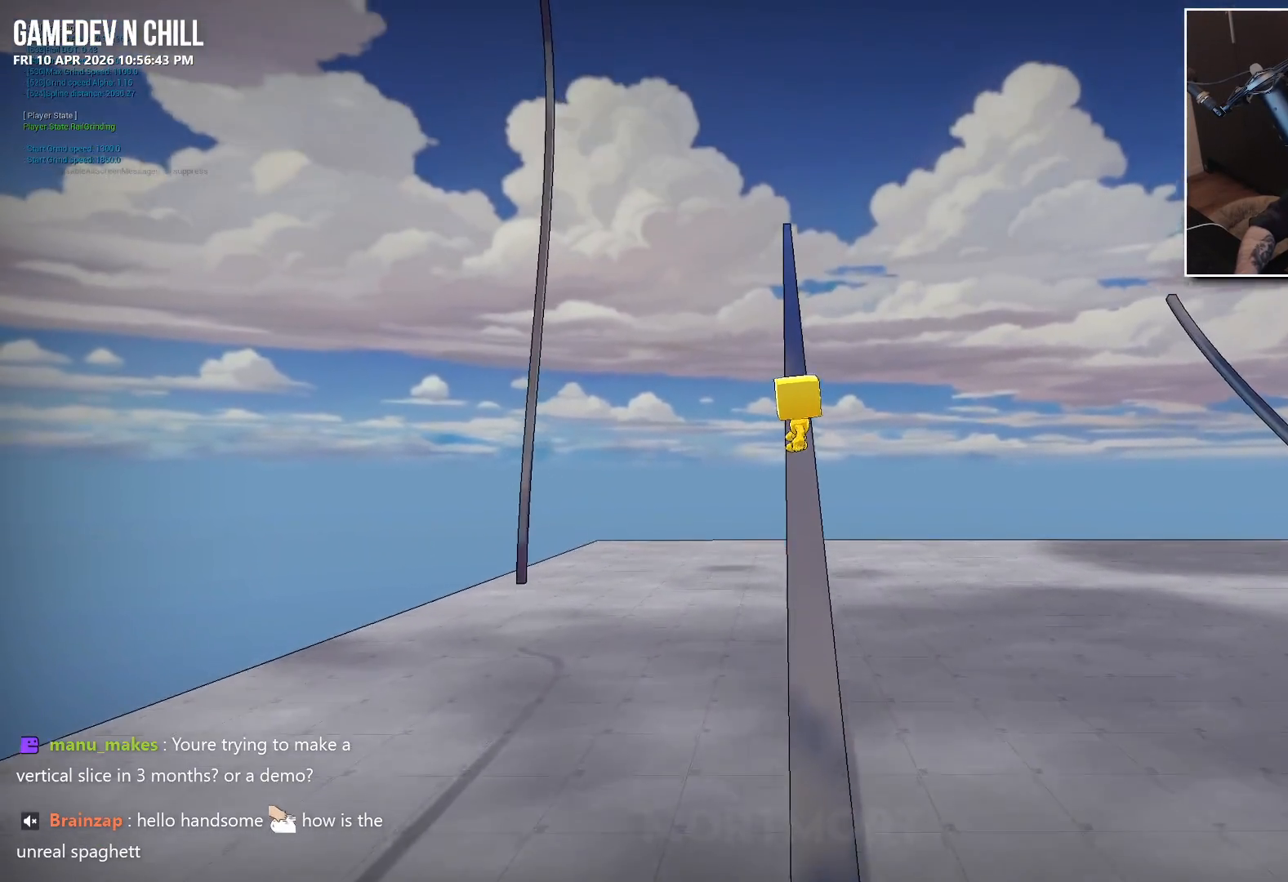
{"buttons": [], "left_stick": "up", "right_stick": "center", "events": []}